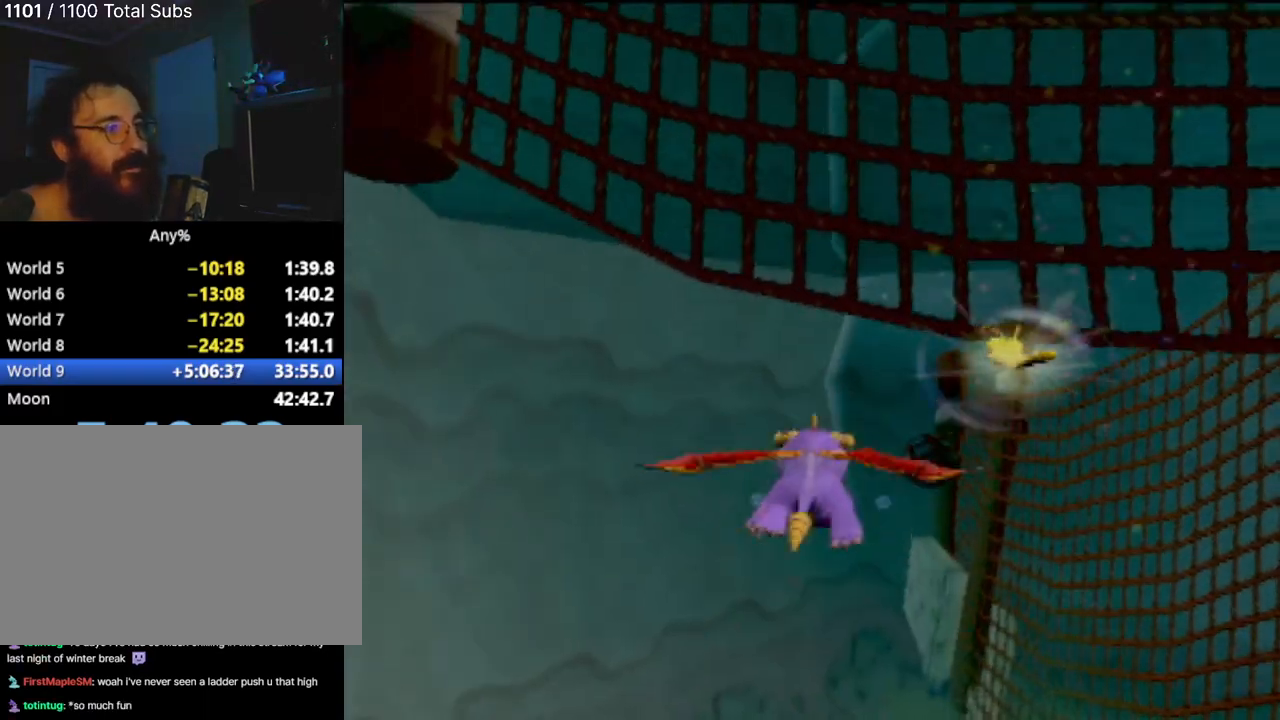
Gameplay with a controller (PlayStation layout); each line is a JSON object with the inputs held at the frame after it. "events" lists button and stick changes between this image and that frame as [ms after this image, input, new state], when the widget could be followed in between. Not read: L3 R3 right_stick.
{"buttons": ["SQUARE"], "left_stick": "down-right", "events": [[33, "SQUARE", "down"], [66, "left_stick", "down-right"]]}
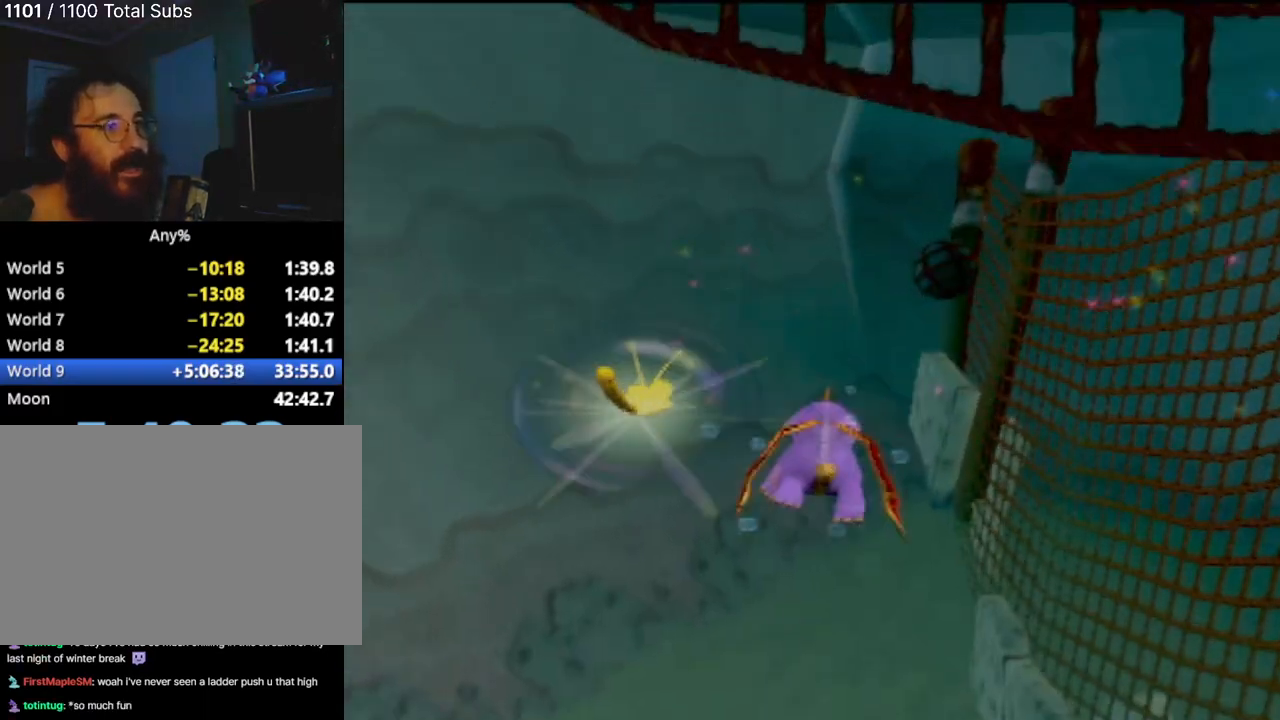
{"buttons": ["SQUARE"], "left_stick": "right", "events": [[184, "left_stick", "right"]]}
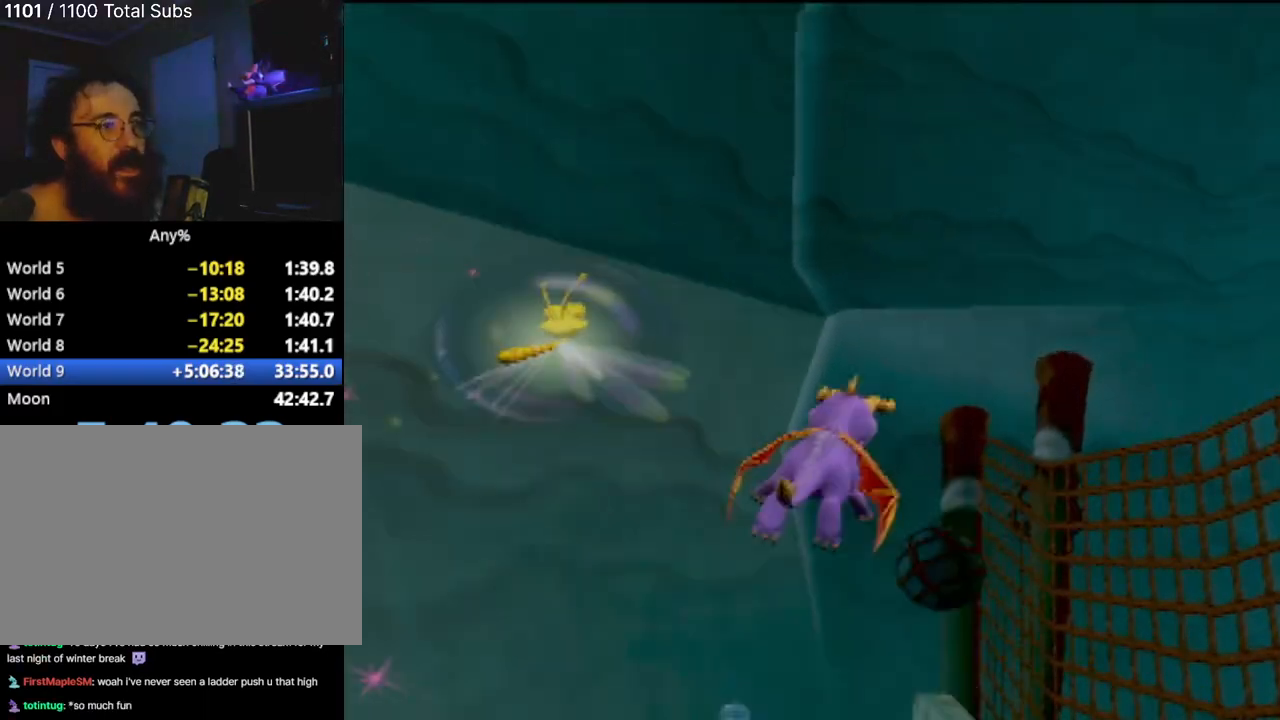
{"buttons": ["SQUARE"], "left_stick": "right", "events": []}
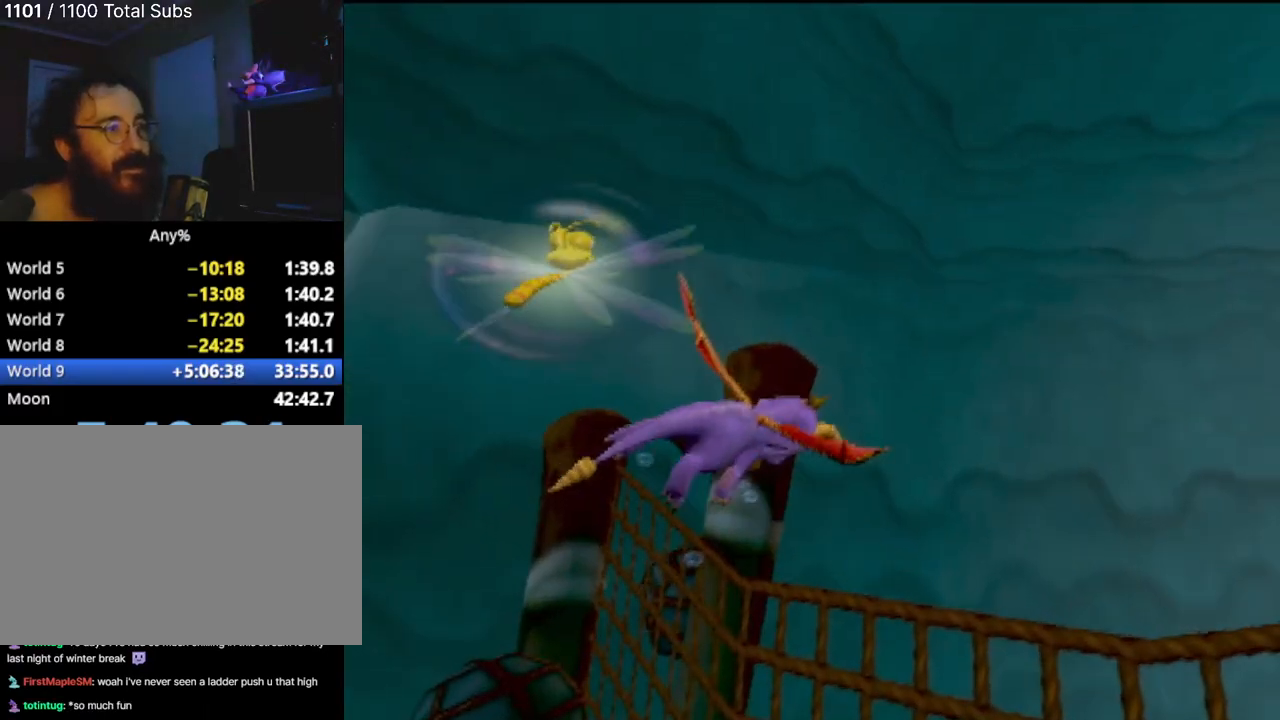
{"buttons": ["SQUARE"], "left_stick": "right", "events": []}
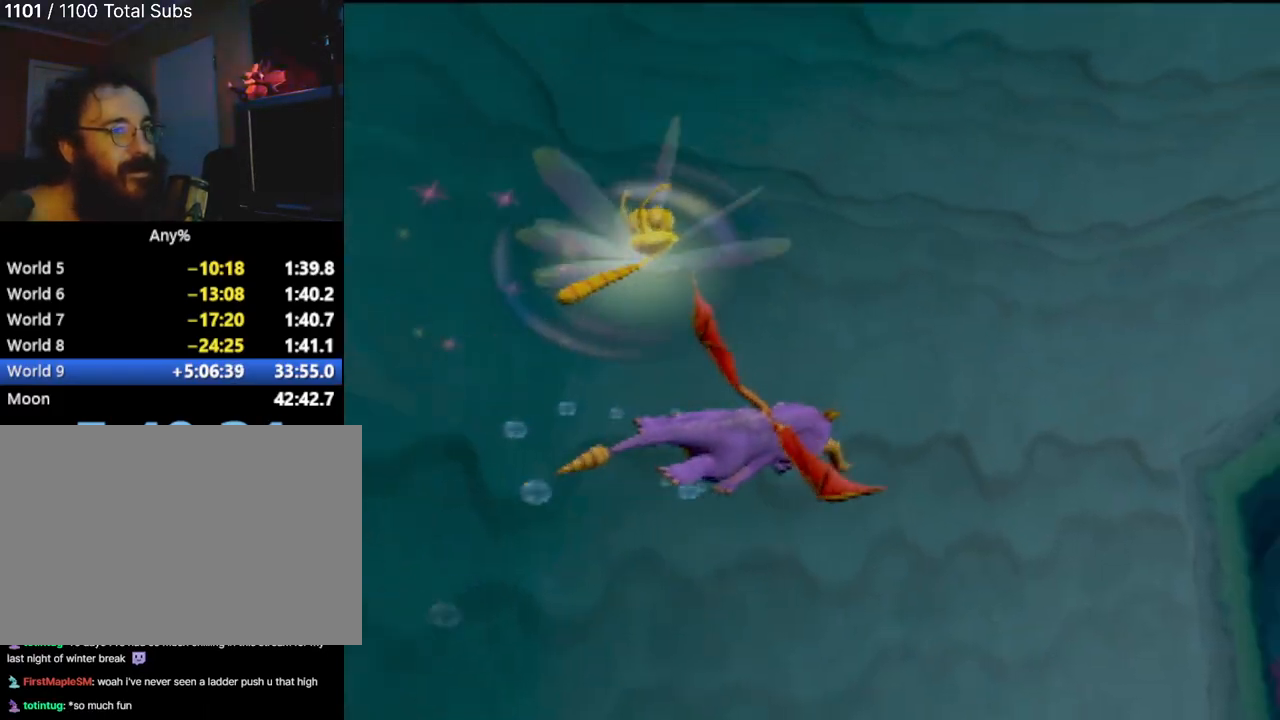
{"buttons": ["SQUARE"], "left_stick": "up-right", "events": [[133, "left_stick", "up-right"]]}
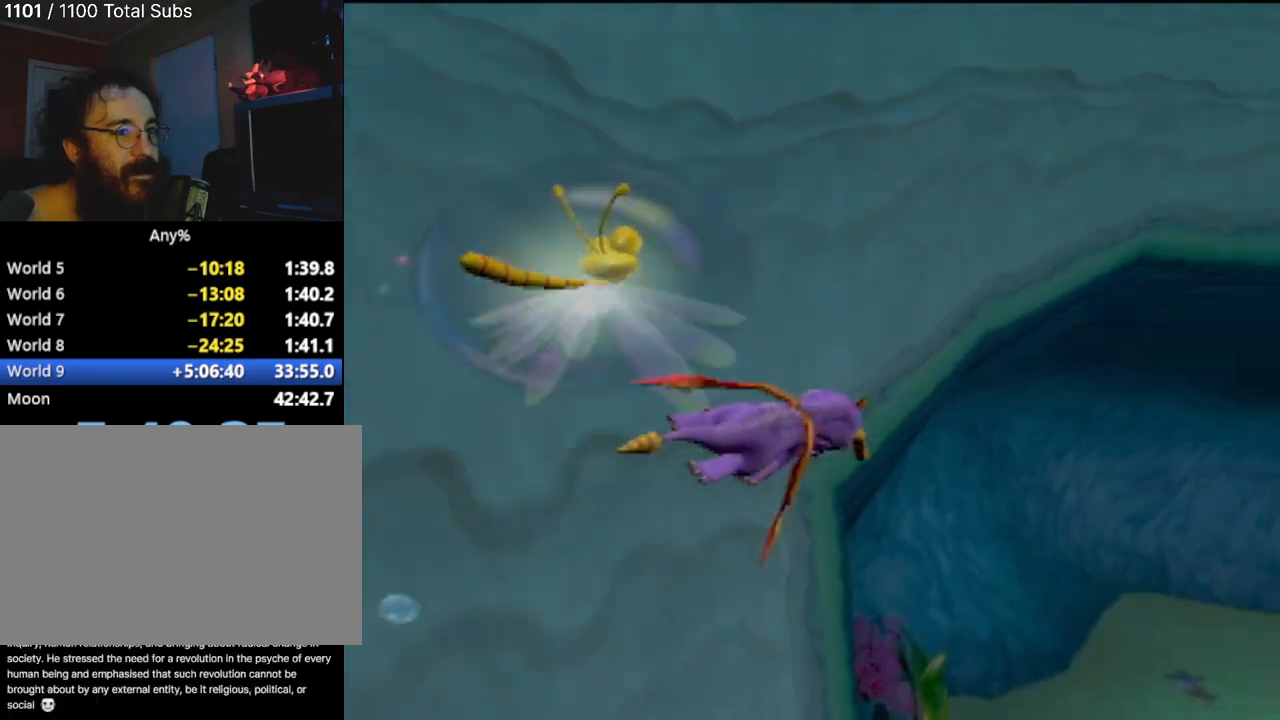
{"buttons": ["SQUARE"], "left_stick": "up-left", "events": [[134, "left_stick", "center"], [167, "R2", "down"], [334, "R2", "up"], [334, "left_stick", "up-left"]]}
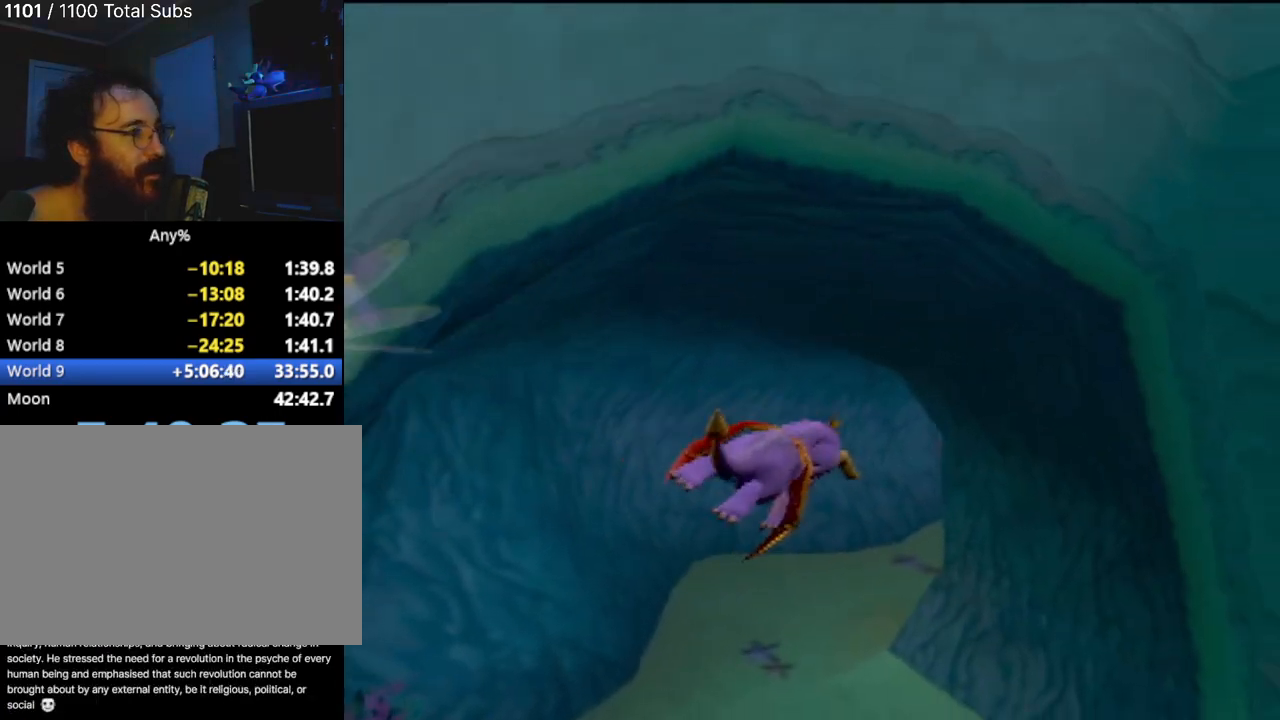
{"buttons": ["SQUARE"], "left_stick": "center"}
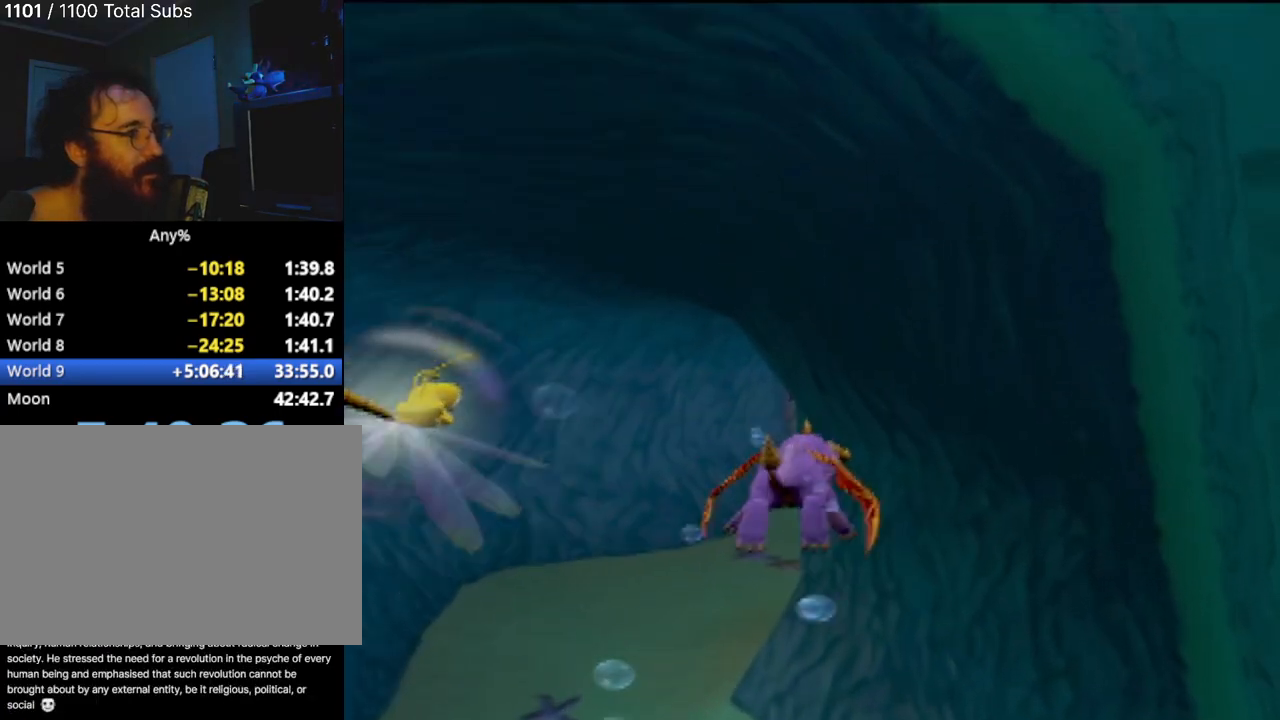
{"buttons": ["SQUARE"], "left_stick": "up", "events": [[17, "R2", "down"], [367, "R2", "up"], [434, "left_stick", "up"]]}
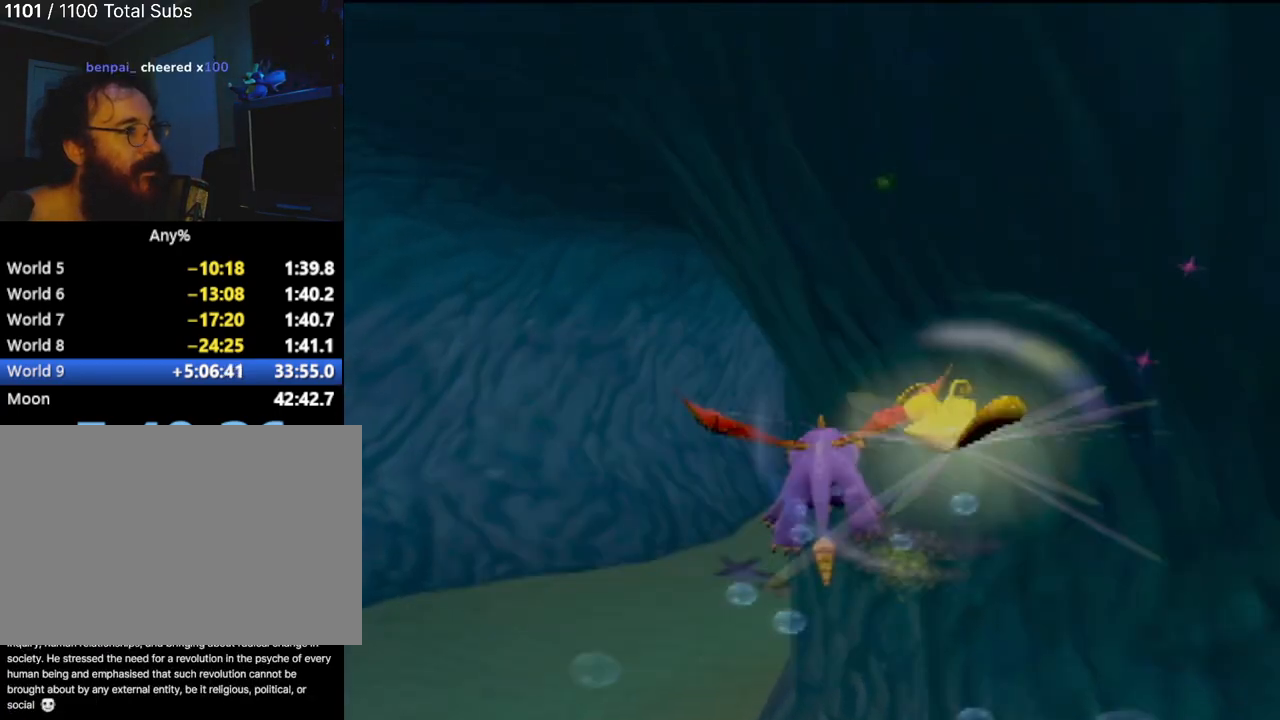
{"buttons": ["SQUARE"], "left_stick": "up", "events": [[116, "left_stick", "right"], [183, "left_stick", "center"], [216, "R2", "down"], [417, "left_stick", "up"], [433, "R2", "up"]]}
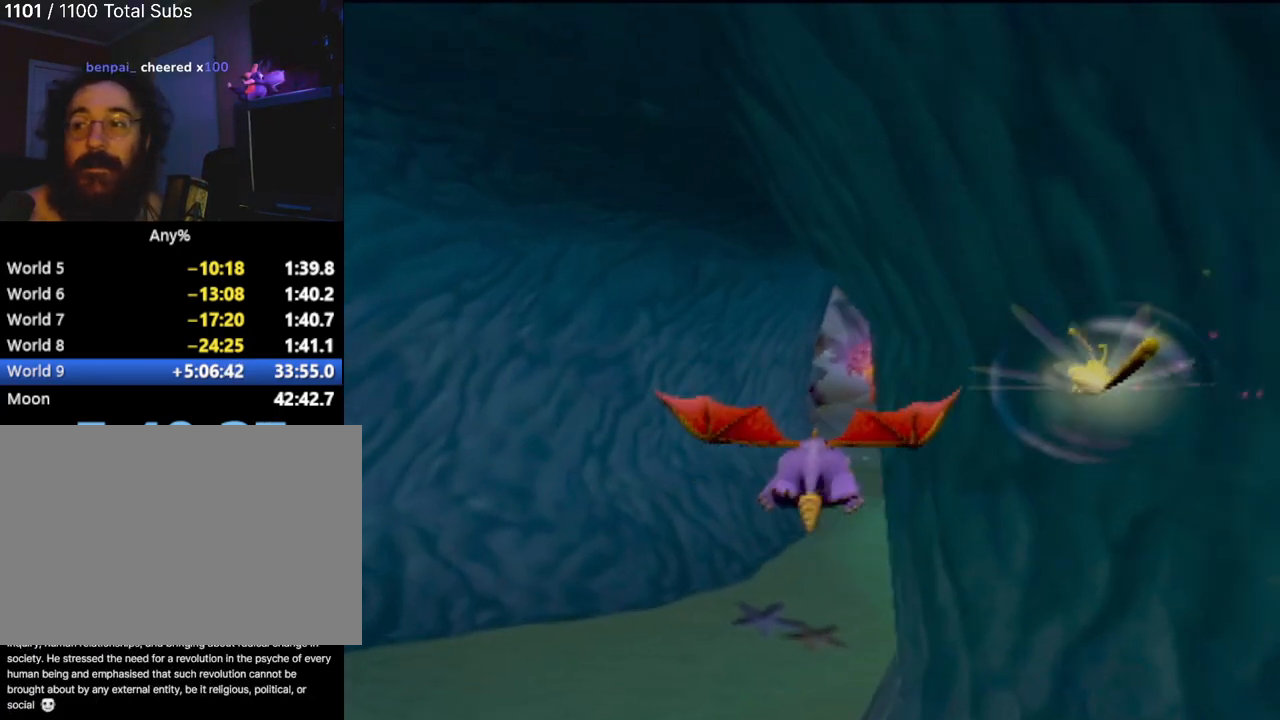
{"buttons": ["SQUARE"], "left_stick": "center"}
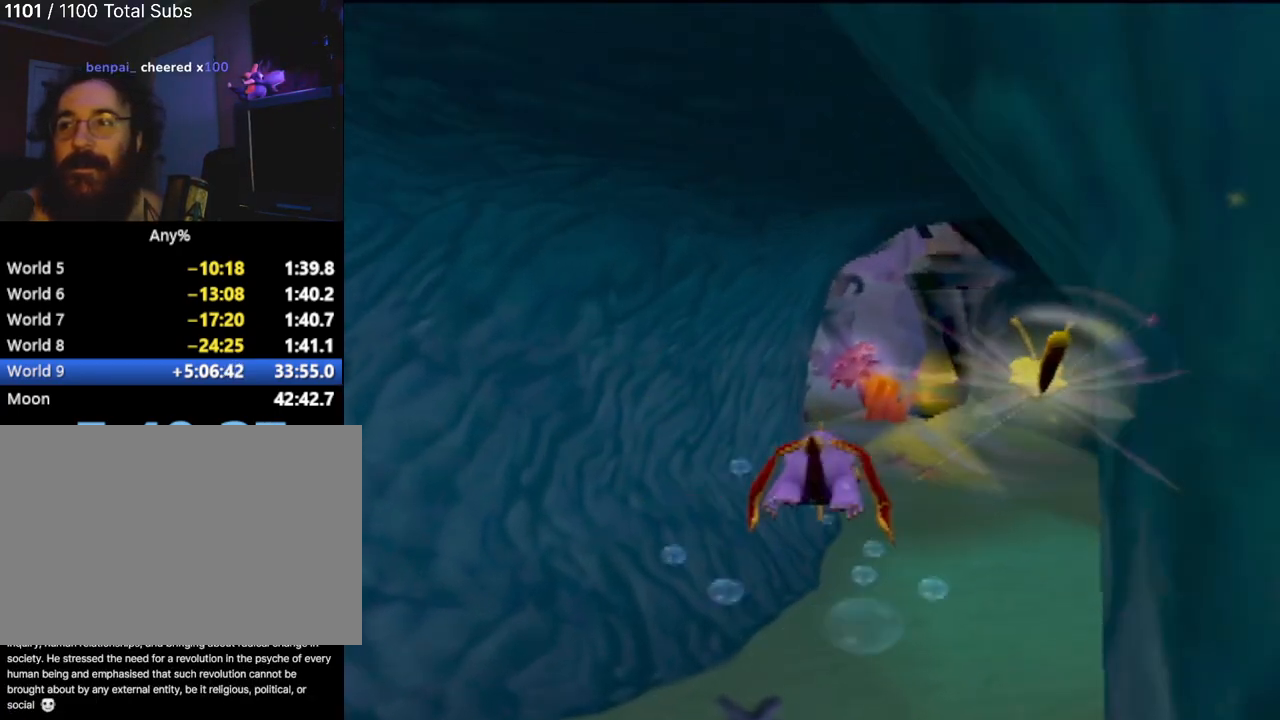
{"buttons": ["SQUARE"], "left_stick": "down-left", "events": [[100, "left_stick", "right"], [283, "left_stick", "center"], [417, "left_stick", "down-left"]]}
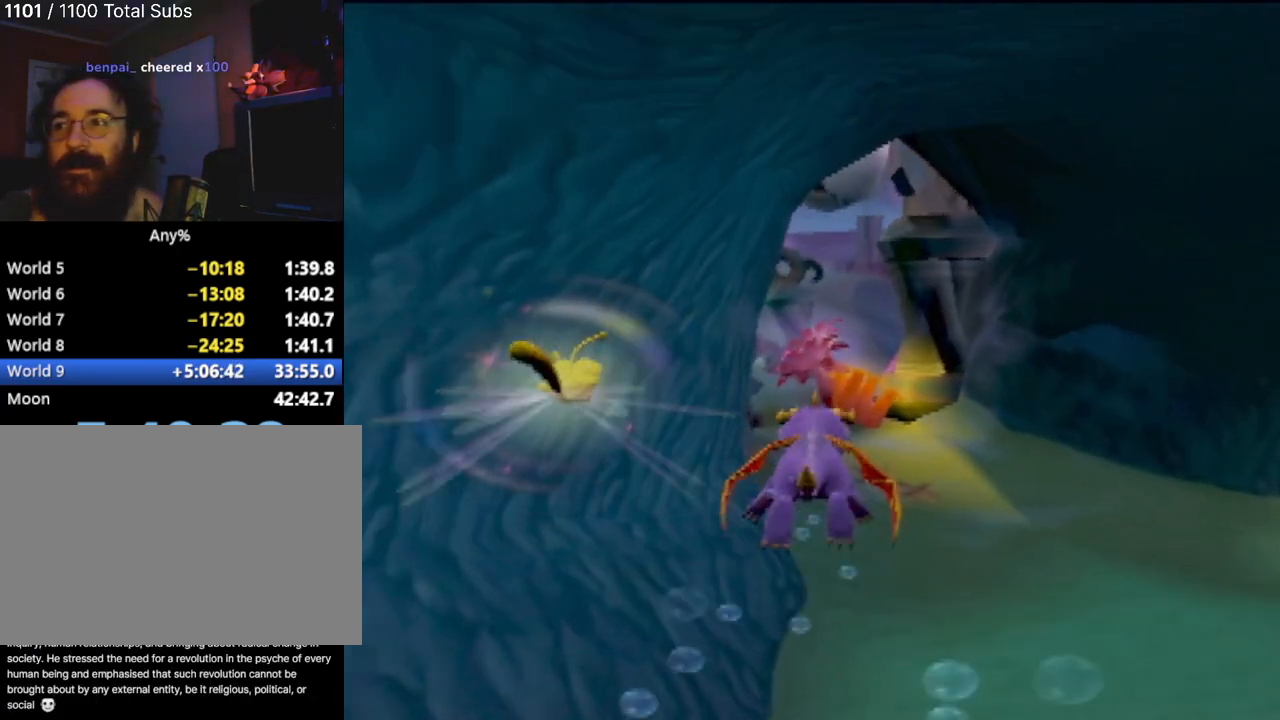
{"buttons": ["SQUARE"], "left_stick": "center", "events": [[150, "left_stick", "center"], [167, "R2", "down"], [484, "R2", "up"]]}